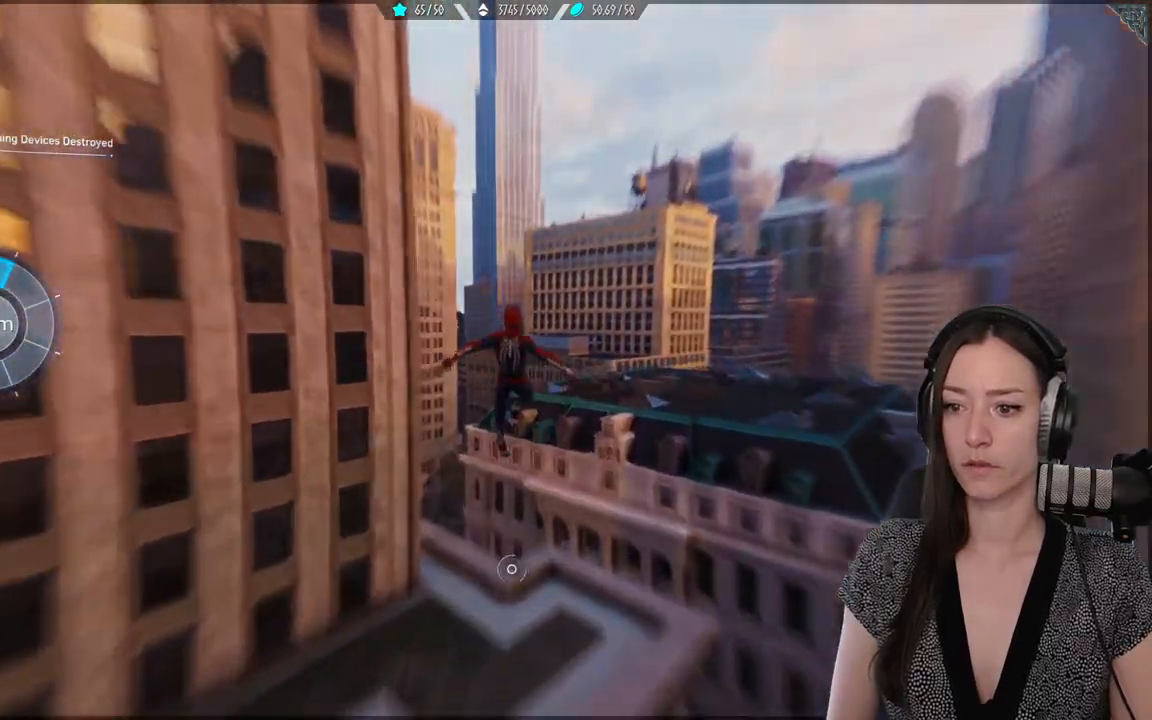
Gameplay with a controller (Xbox layout); each line is a JSON object with the inputs held at the frame after it. "events" lists button and stick changes between this image and that frame as [ms after this image, input, new state], when the widget could be followed in between. Not read: SELECT.
{"buttons": ["L2", "R2"], "left_stick": "up", "right_stick": "center", "events": [[17, "R2", "down"], [100, "R2", "up"], [233, "L2", "down"], [233, "R2", "down"]]}
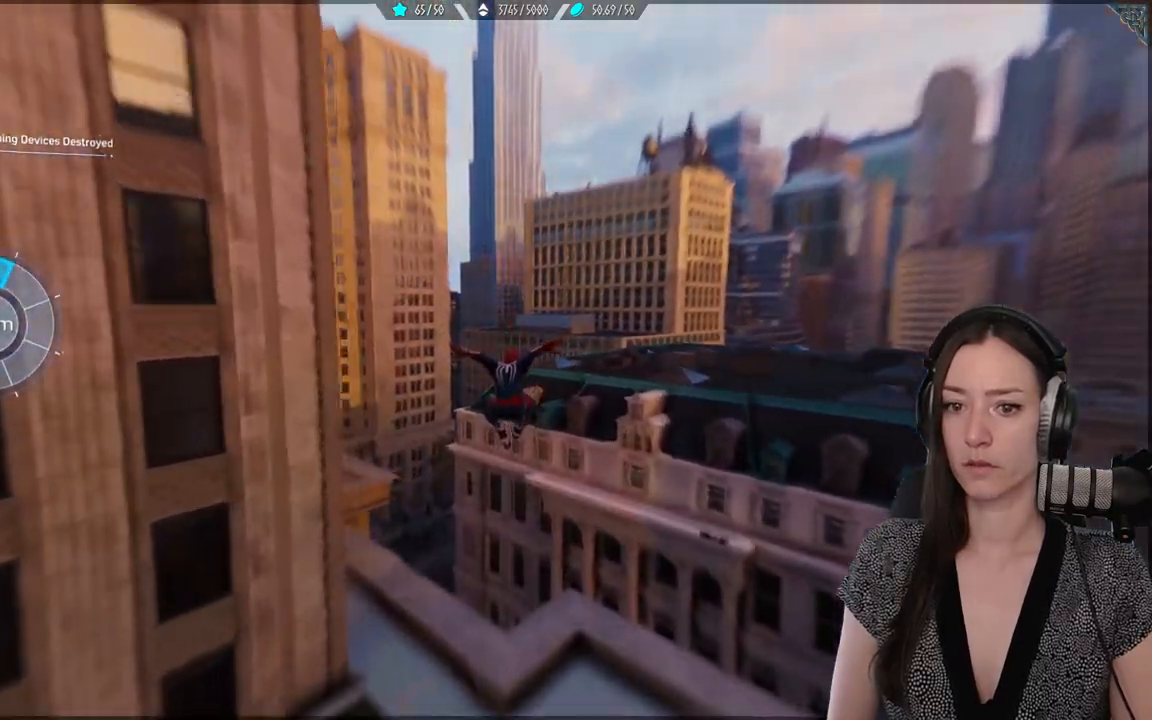
{"buttons": ["L2", "R2"], "left_stick": "up", "right_stick": "center", "events": []}
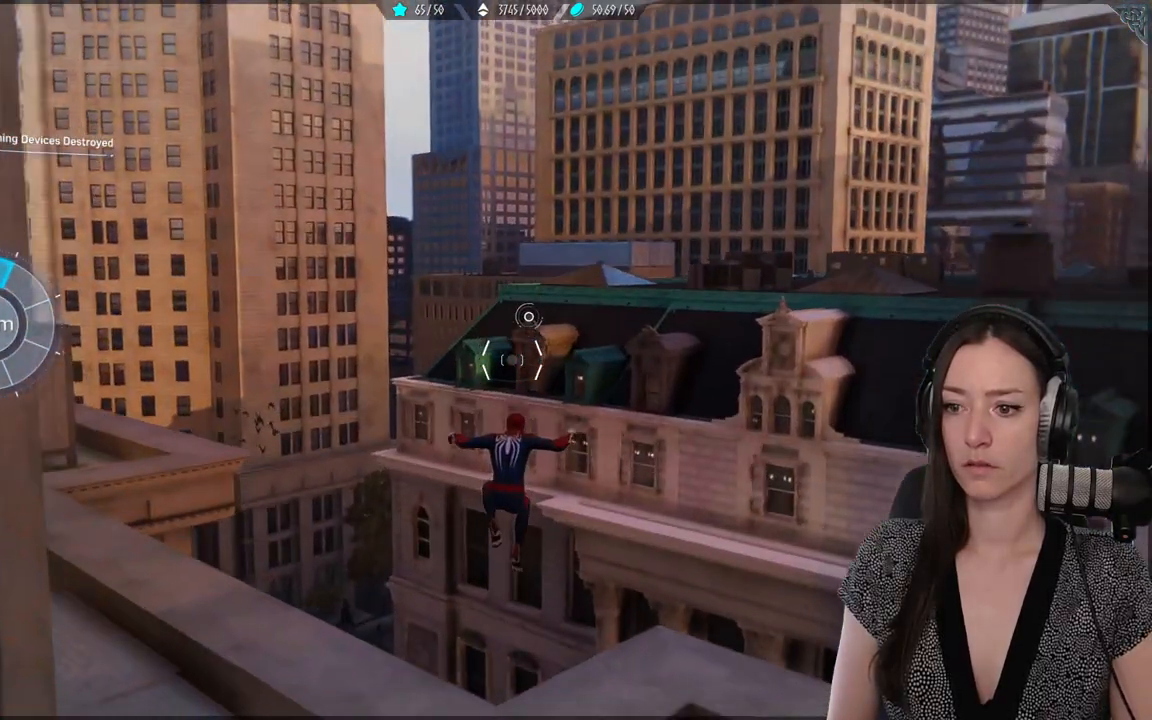
{"buttons": ["L2", "R2"], "left_stick": "up", "right_stick": "center", "events": [[283, "L2", "up"], [350, "L2", "down"]]}
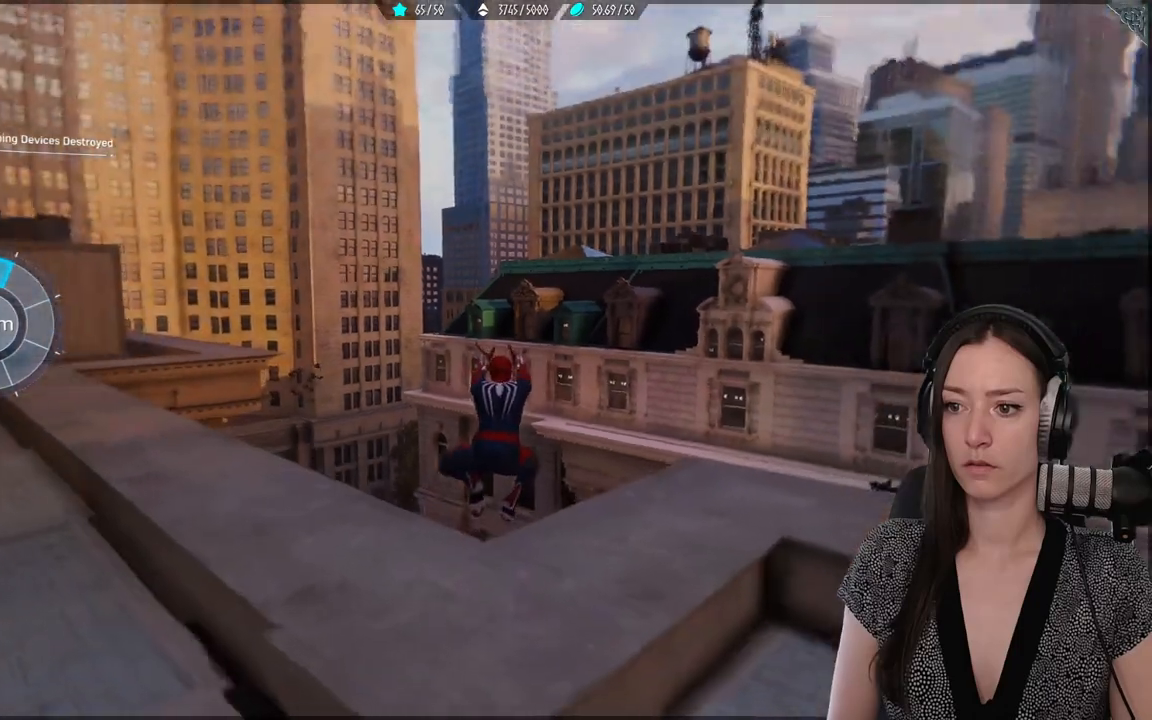
{"buttons": ["L2", "R2"], "left_stick": "up", "right_stick": "center", "events": []}
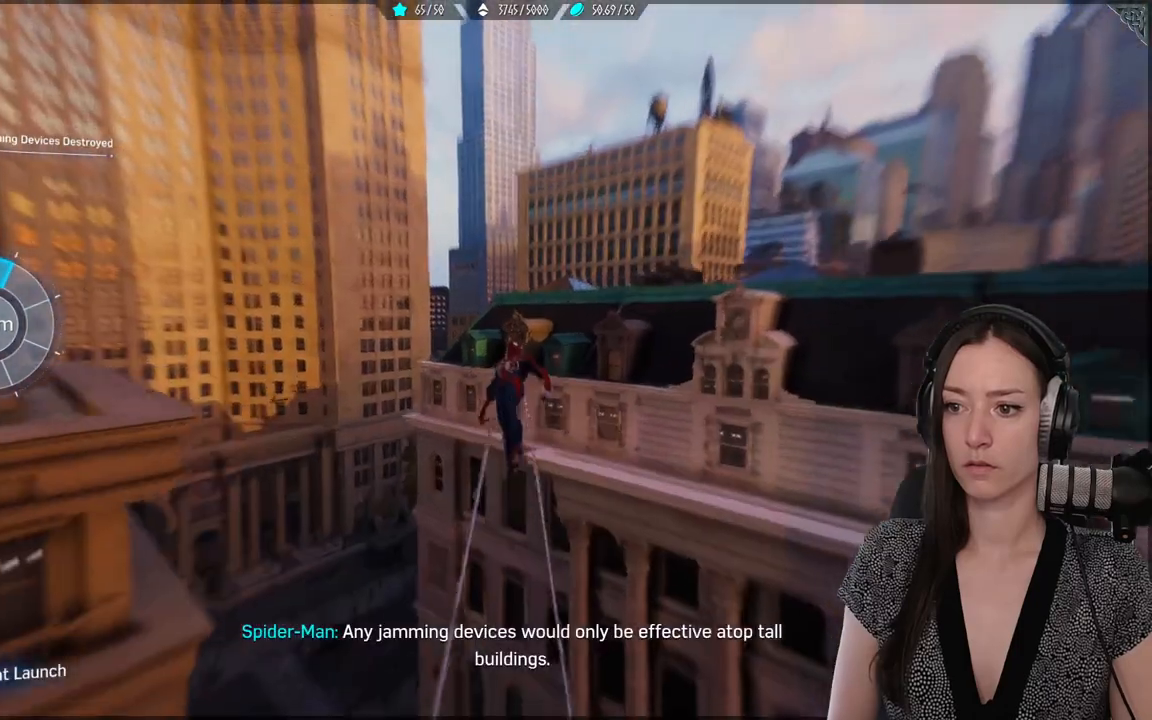
{"buttons": ["L2", "R2"], "left_stick": "up", "right_stick": "center", "events": []}
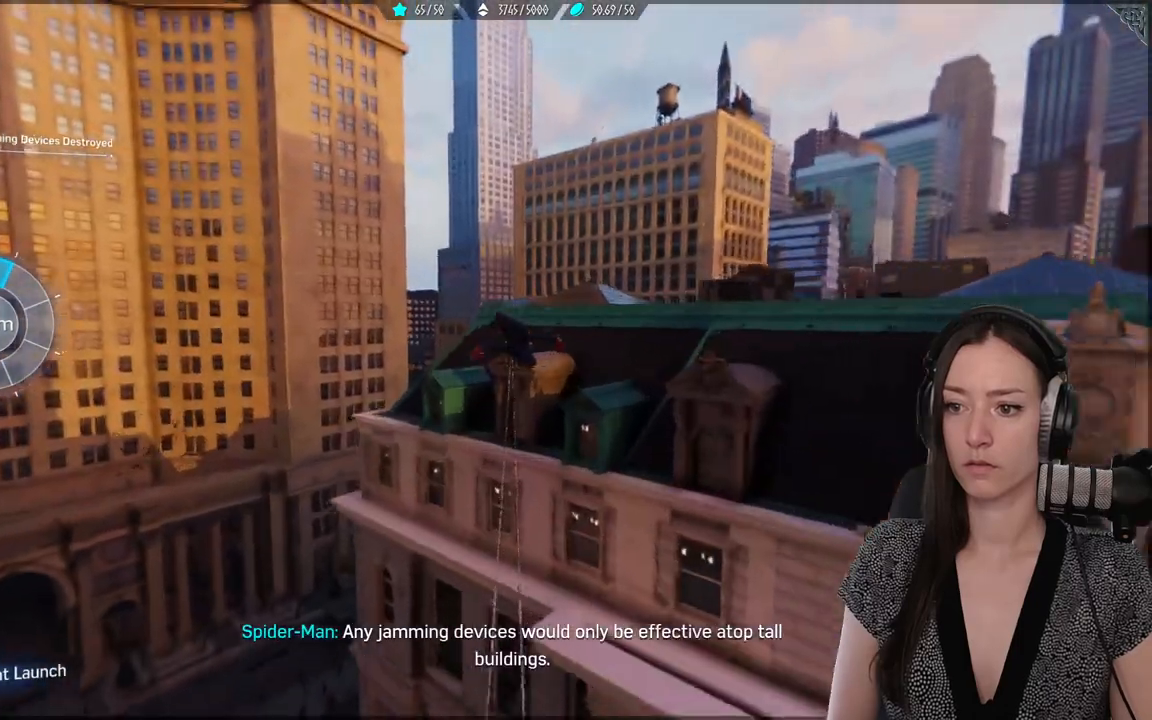
{"buttons": ["A", "R2"], "left_stick": "up", "right_stick": "center", "events": [[217, "L2", "up"], [417, "A", "down"]]}
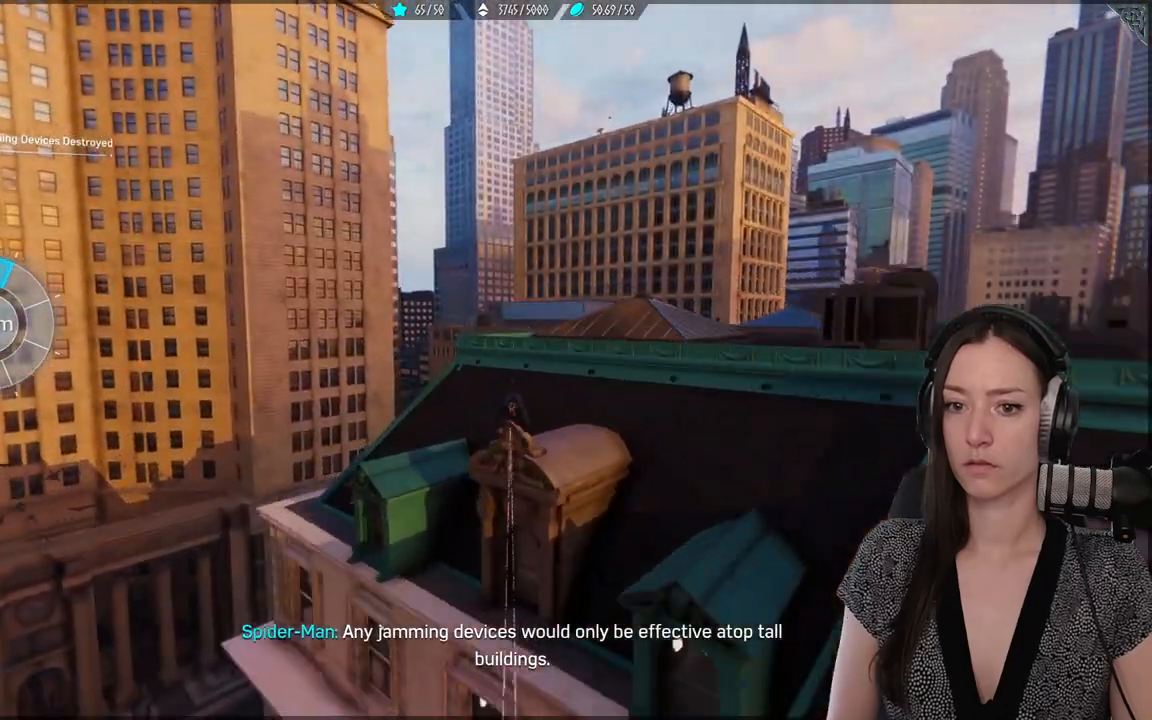
{"buttons": [], "left_stick": "up", "right_stick": "center", "events": [[183, "A", "up"], [233, "R2", "up"]]}
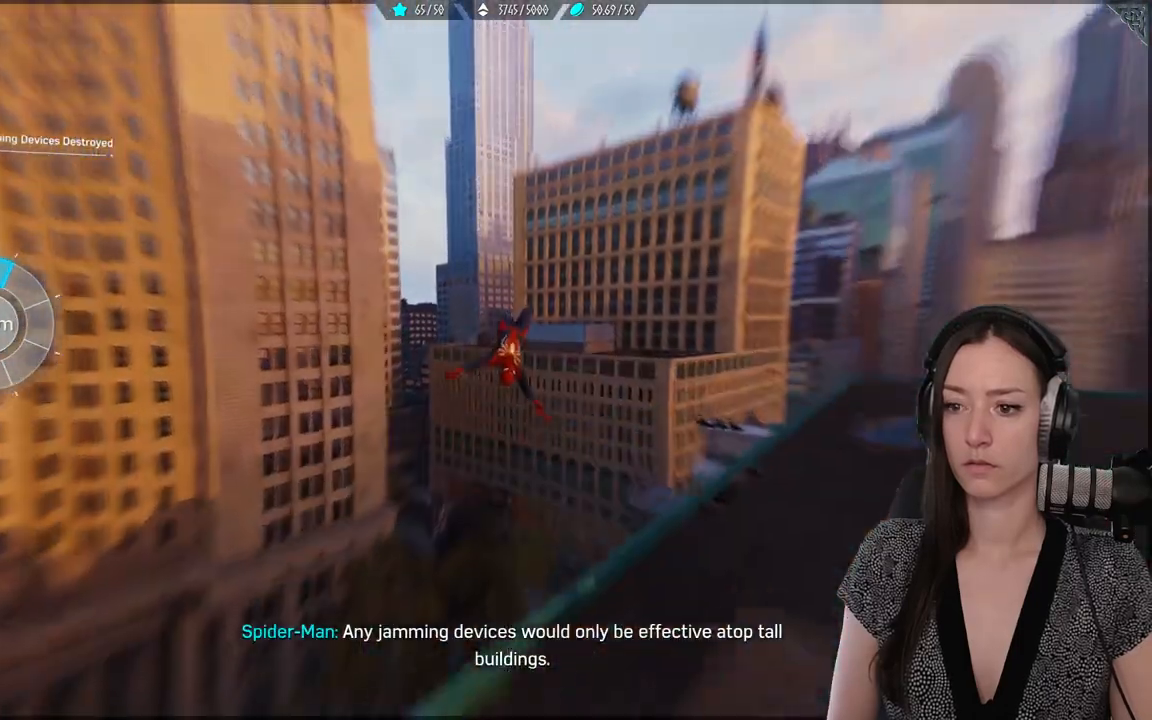
{"buttons": [], "left_stick": "up", "right_stick": "center"}
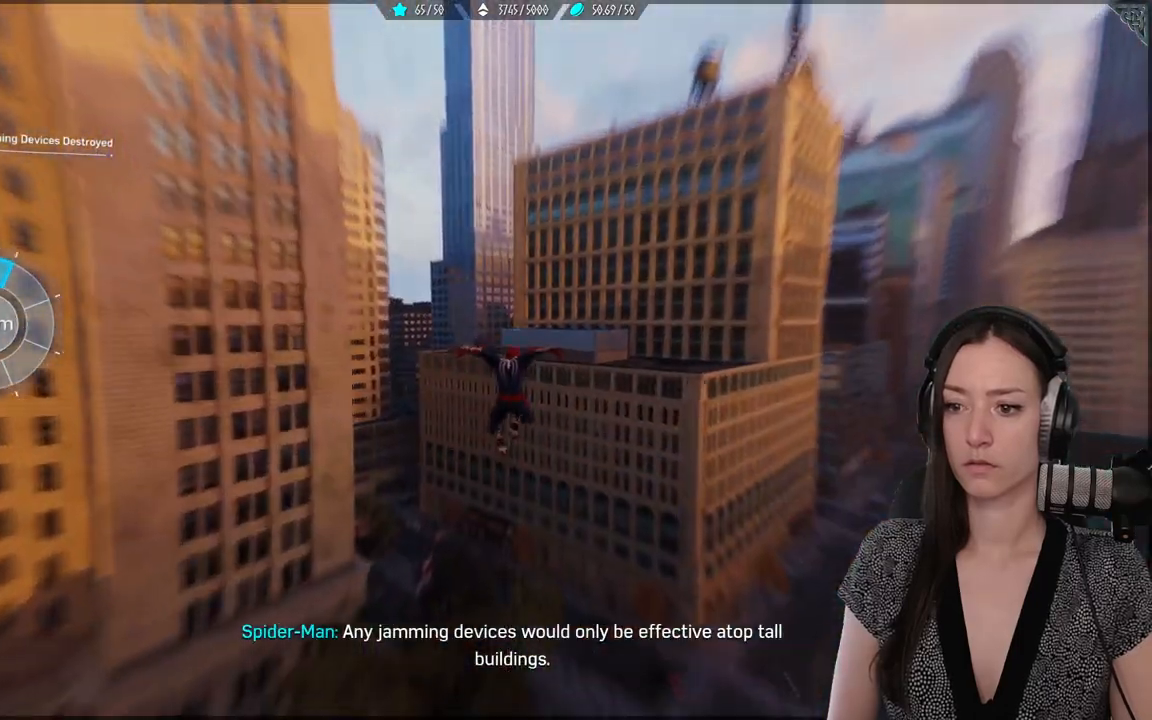
{"buttons": ["R2"], "left_stick": "up", "right_stick": "center", "events": [[200, "R2", "down"]]}
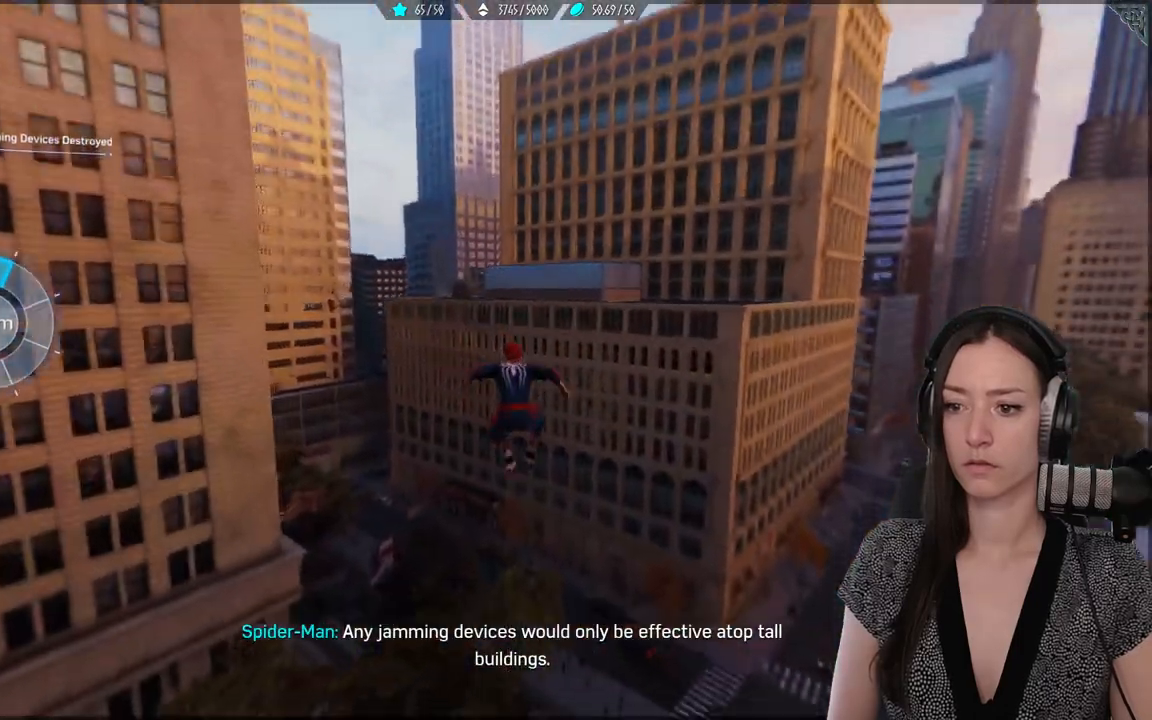
{"buttons": ["R2"], "left_stick": "up", "right_stick": "center", "events": []}
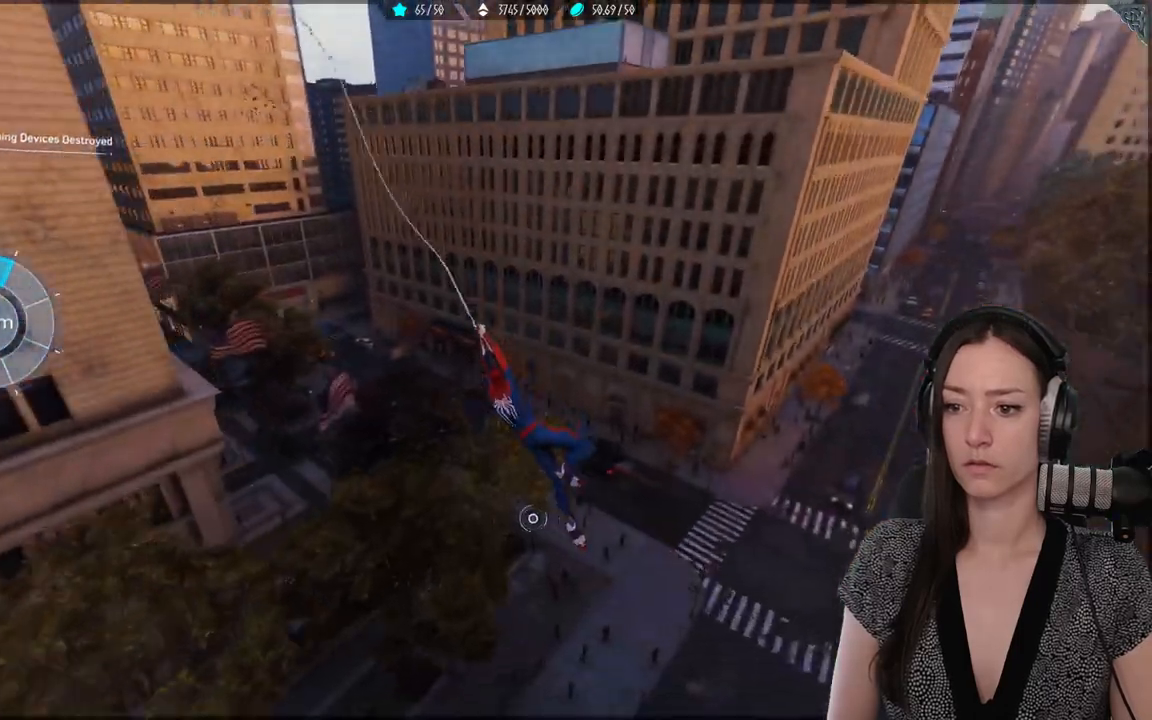
{"buttons": ["R2"], "left_stick": "up", "right_stick": "center", "events": []}
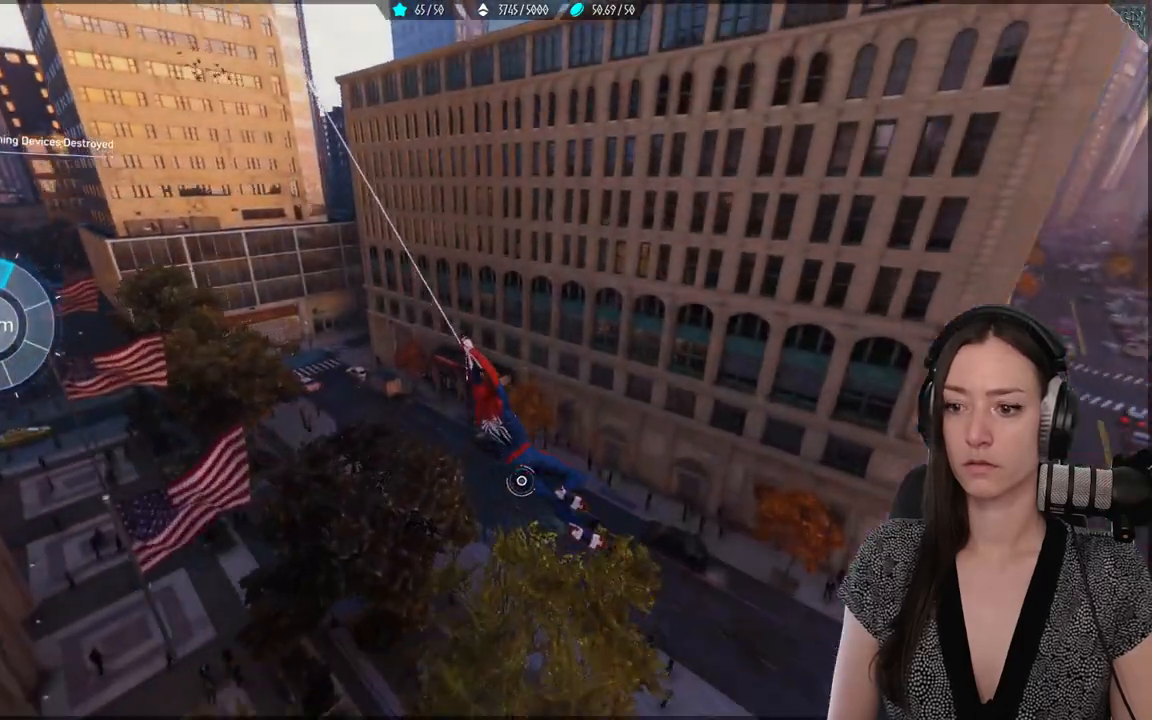
{"buttons": ["R2"], "left_stick": "up", "right_stick": "center", "events": []}
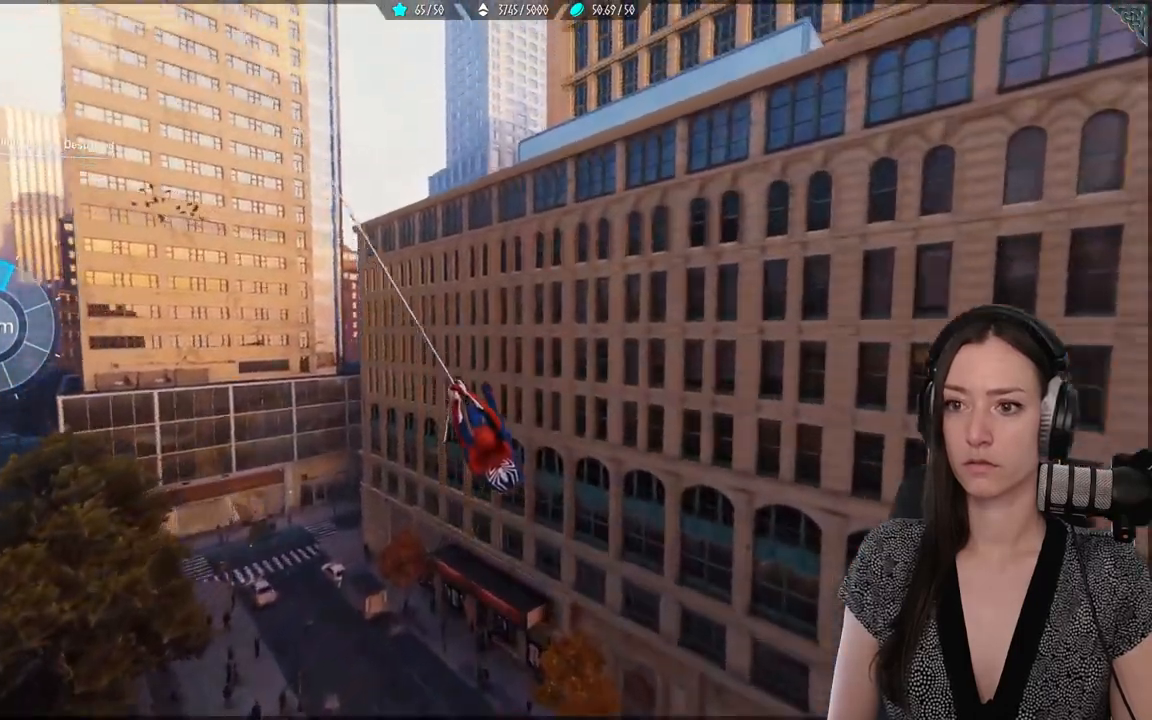
{"buttons": ["R2"], "left_stick": "up", "right_stick": "center", "events": []}
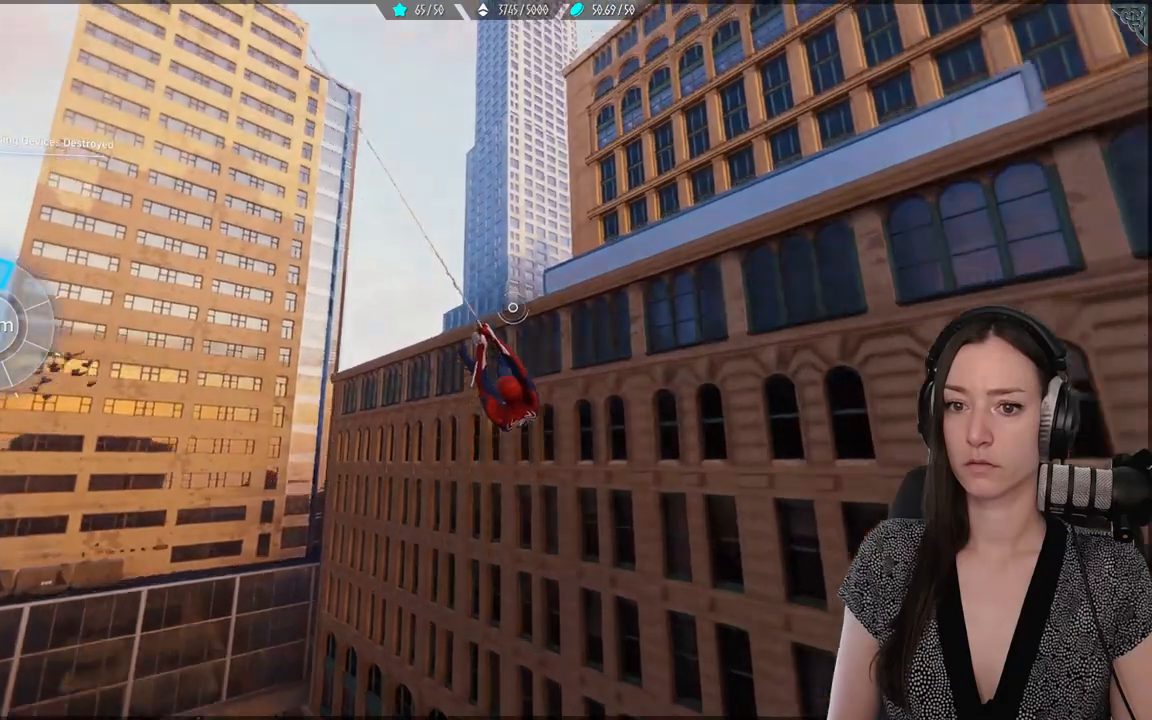
{"buttons": ["R2"], "left_stick": "up", "right_stick": "center", "events": []}
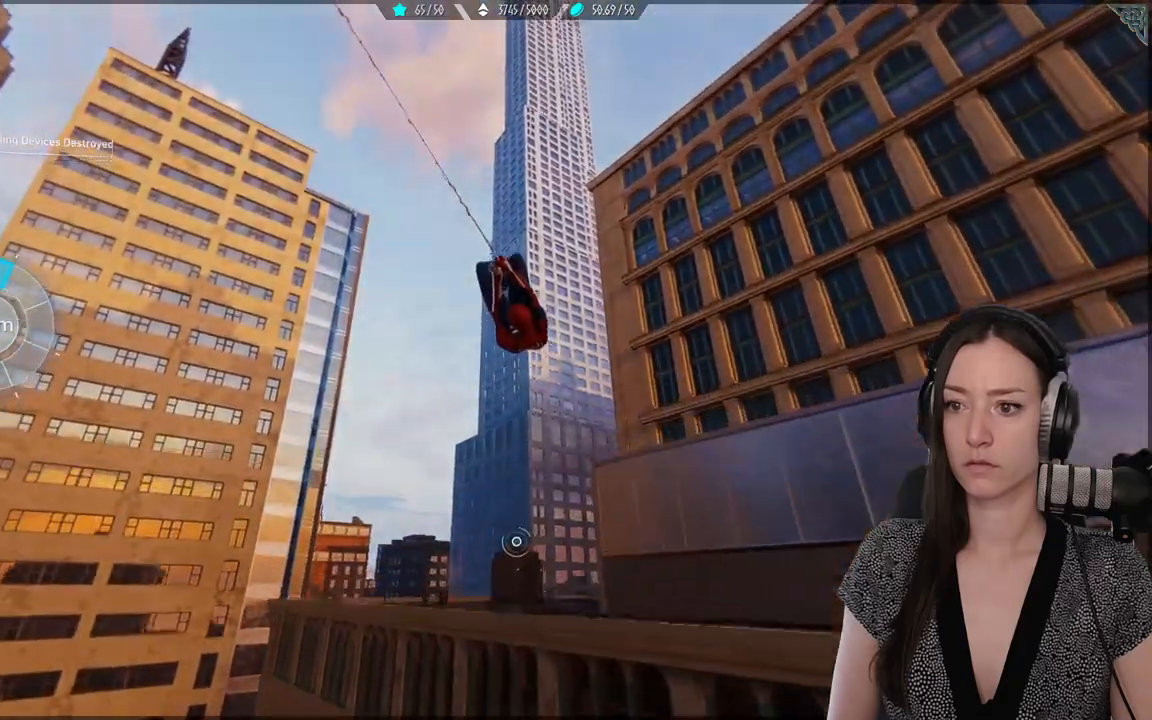
{"buttons": [], "left_stick": "up", "right_stick": "center", "events": [[500, "R2", "up"]]}
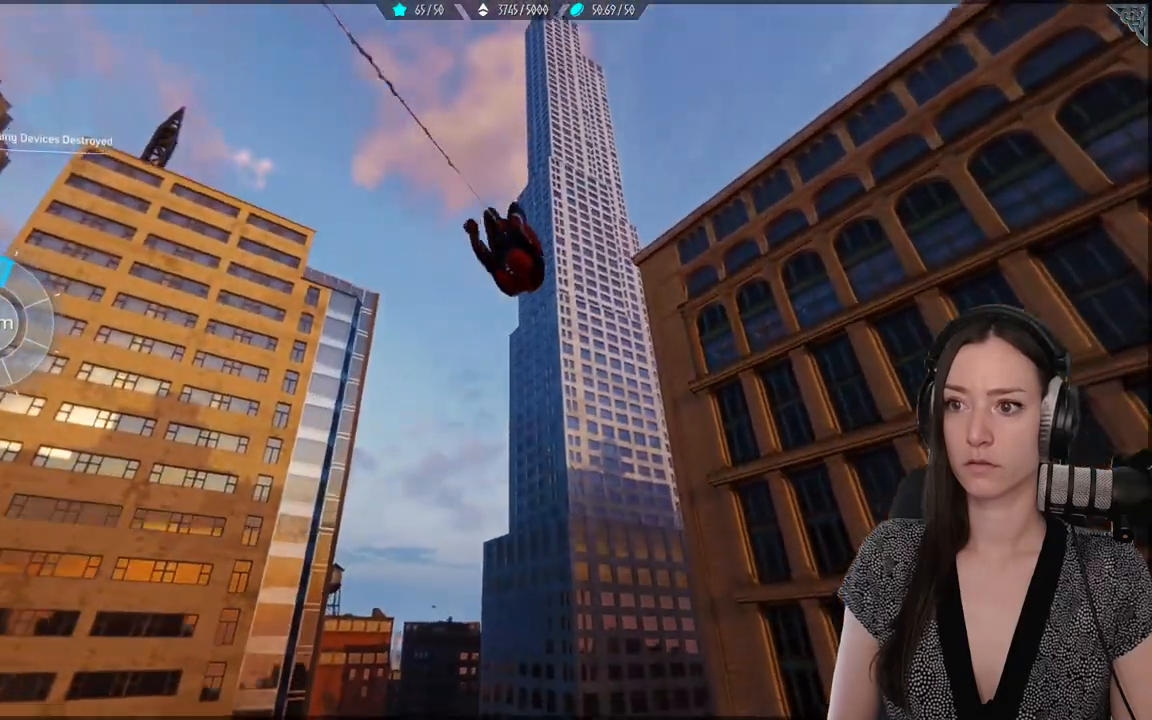
{"buttons": ["R2"], "left_stick": "up", "right_stick": "center", "events": [[100, "R2", "down"], [333, "R2", "up"], [483, "R2", "down"]]}
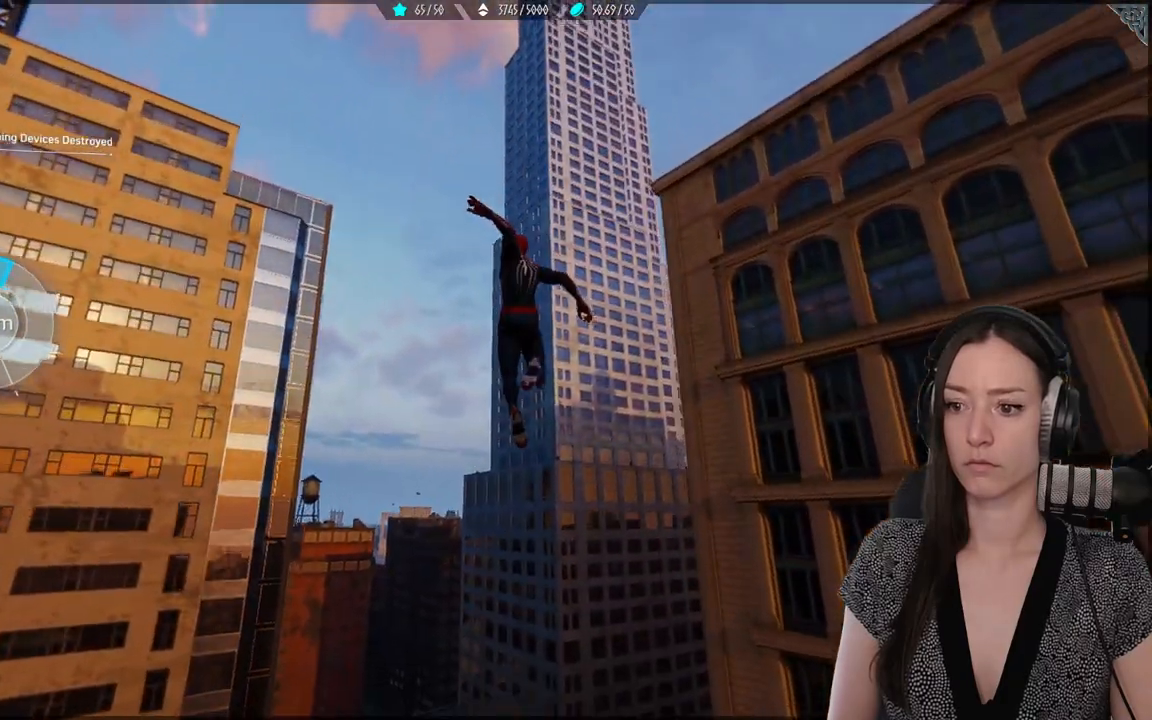
{"buttons": [], "left_stick": "up", "right_stick": "center", "events": [[50, "R2", "up"]]}
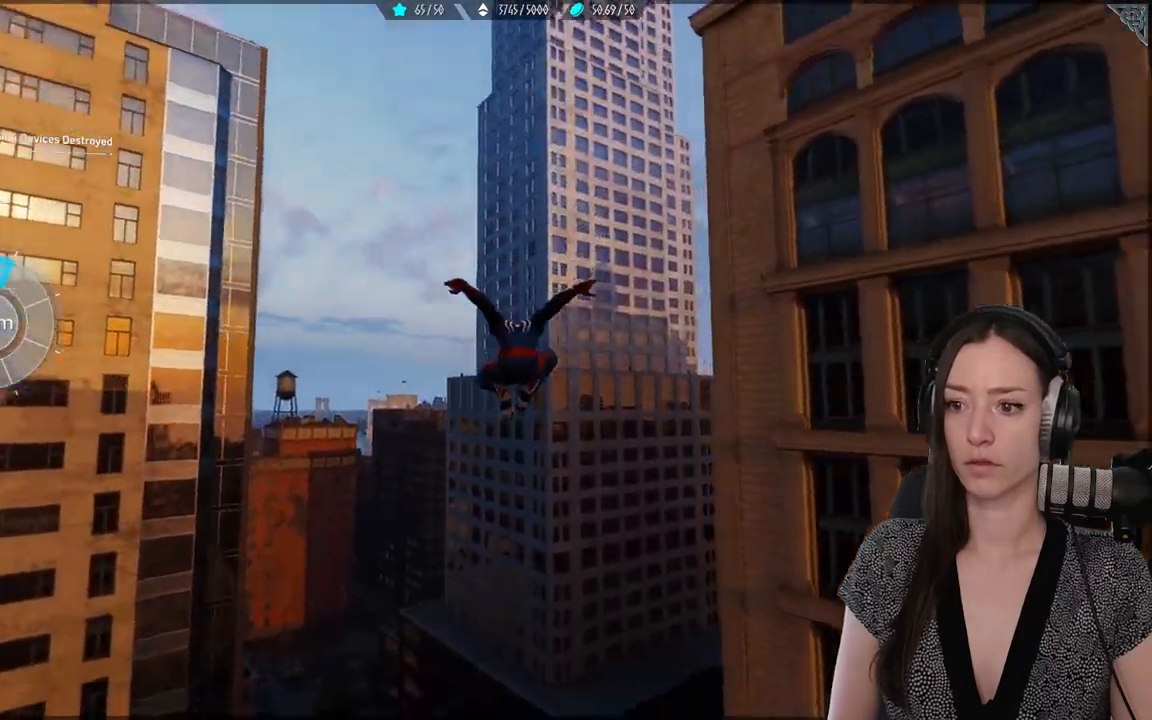
{"buttons": ["R2"], "left_stick": "up", "right_stick": "center", "events": [[50, "R2", "down"]]}
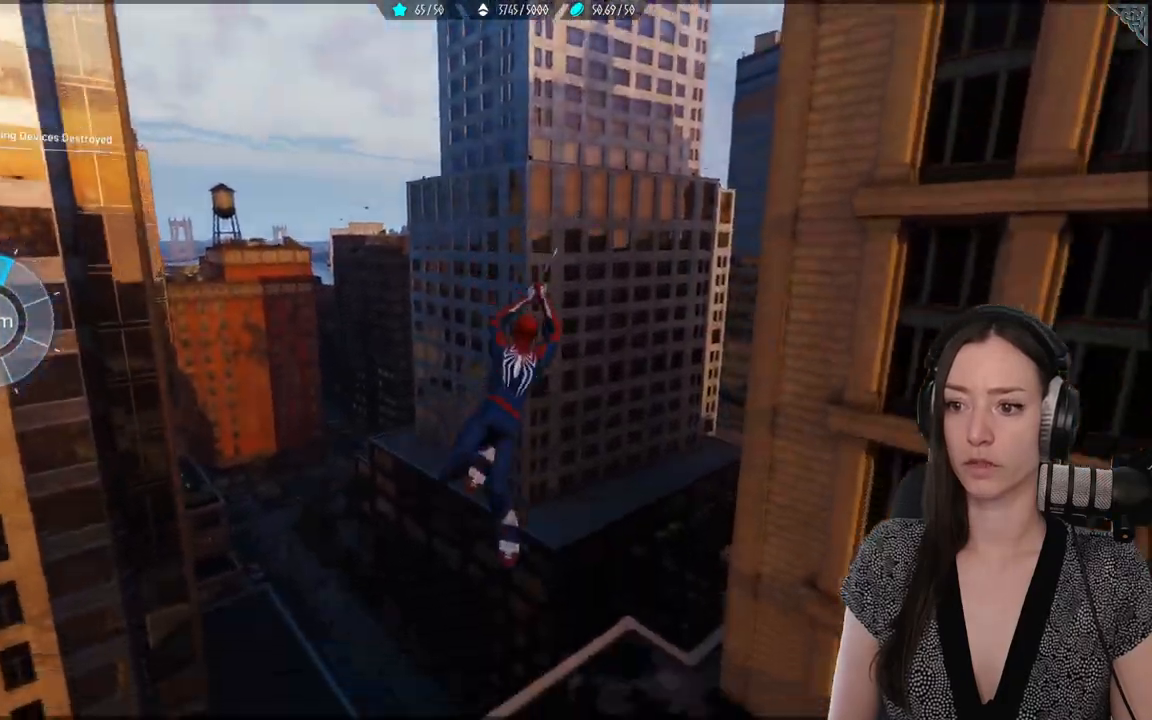
{"buttons": ["R2"], "left_stick": "up", "right_stick": "center", "events": []}
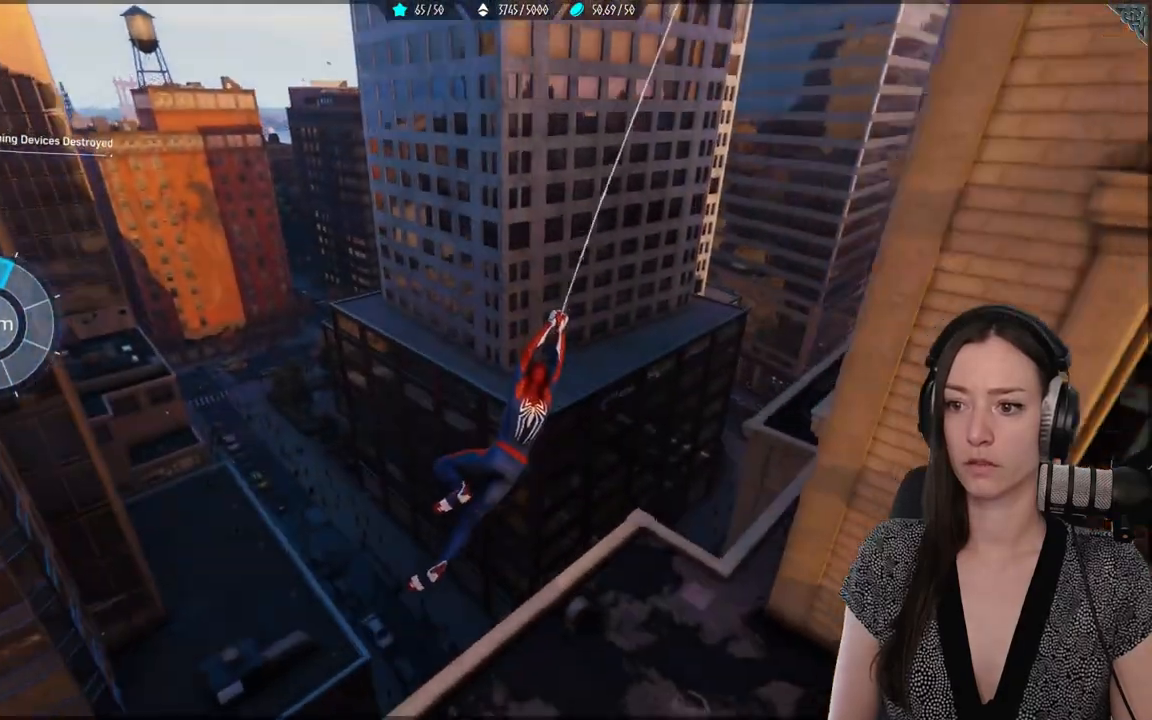
{"buttons": ["R2"], "left_stick": "up", "right_stick": "center", "events": []}
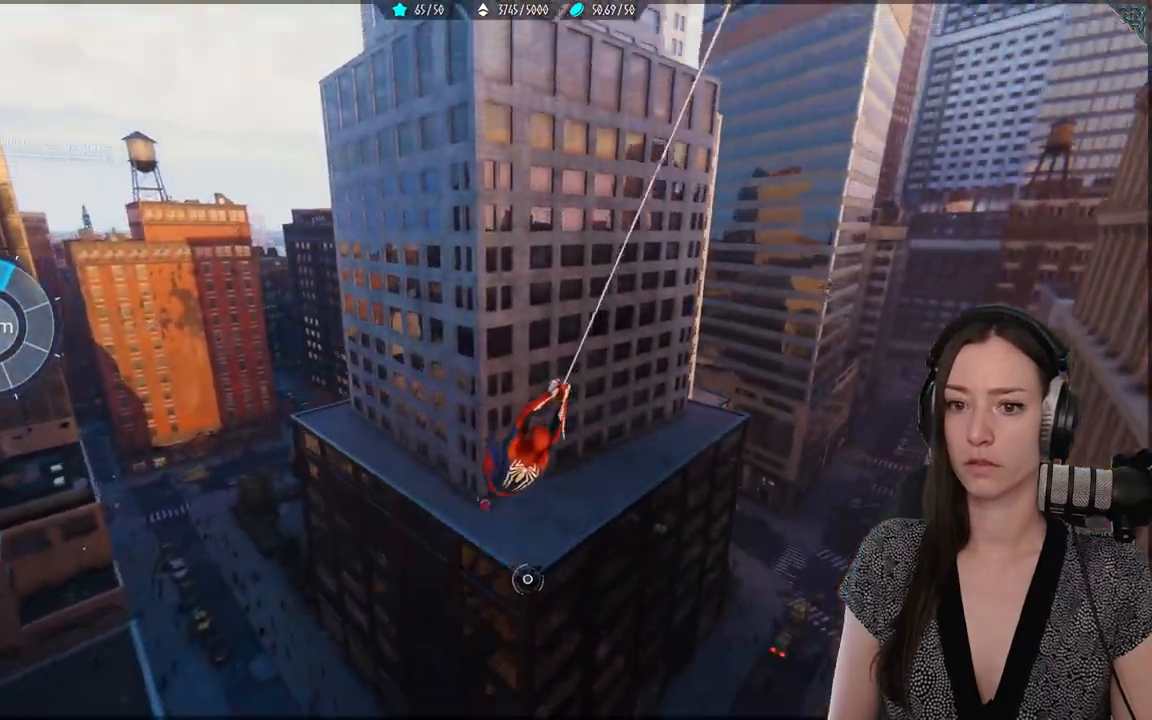
{"buttons": ["R2"], "left_stick": "up-right", "right_stick": "center", "events": [[500, "left_stick", "up-right"]]}
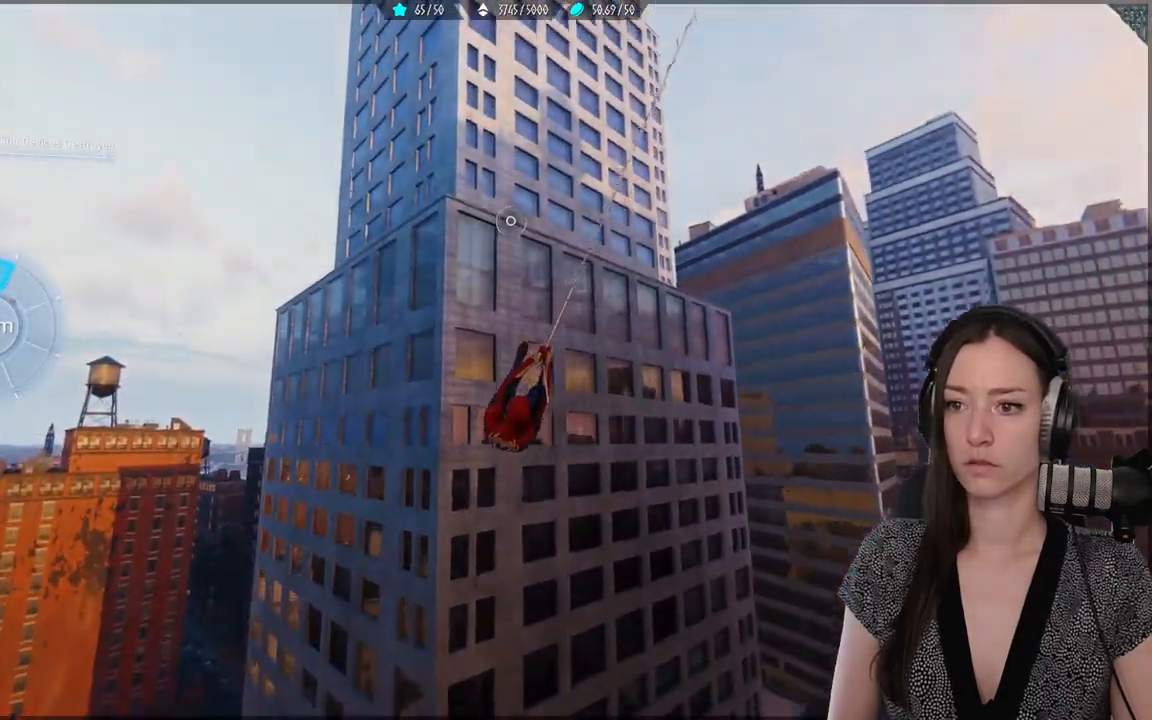
{"buttons": ["R2"], "left_stick": "up-right", "right_stick": "center", "events": []}
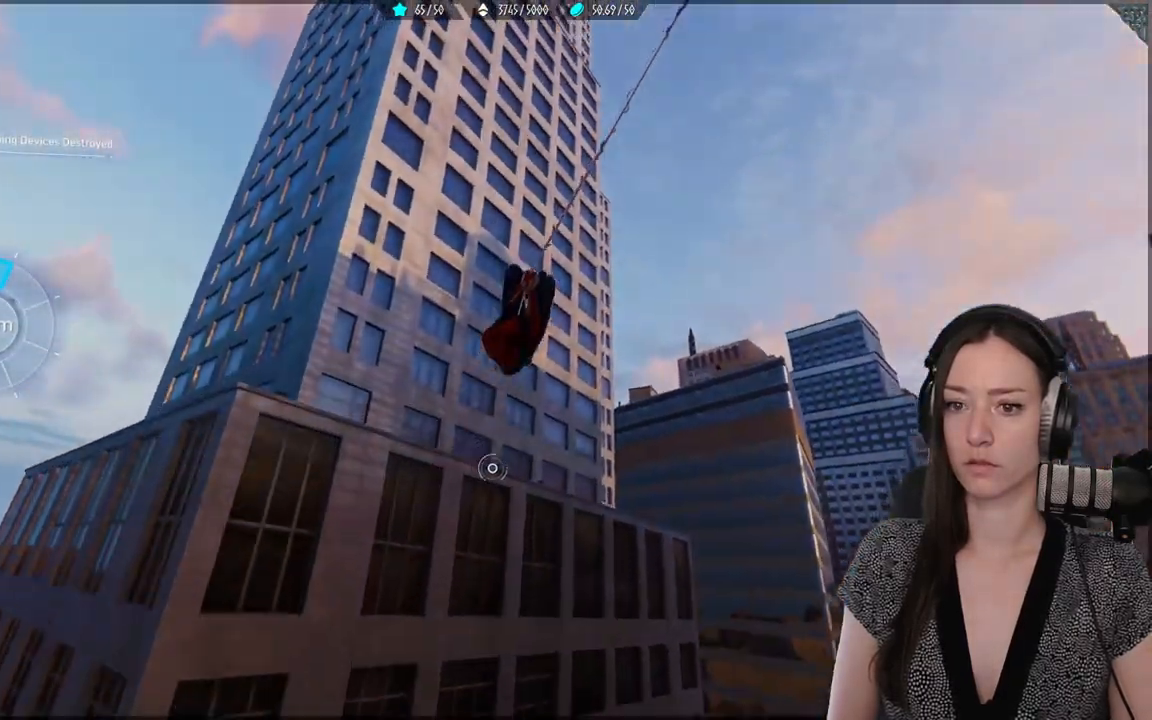
{"buttons": [], "left_stick": "up", "right_stick": "center", "events": [[417, "R2", "up"], [467, "left_stick", "up"]]}
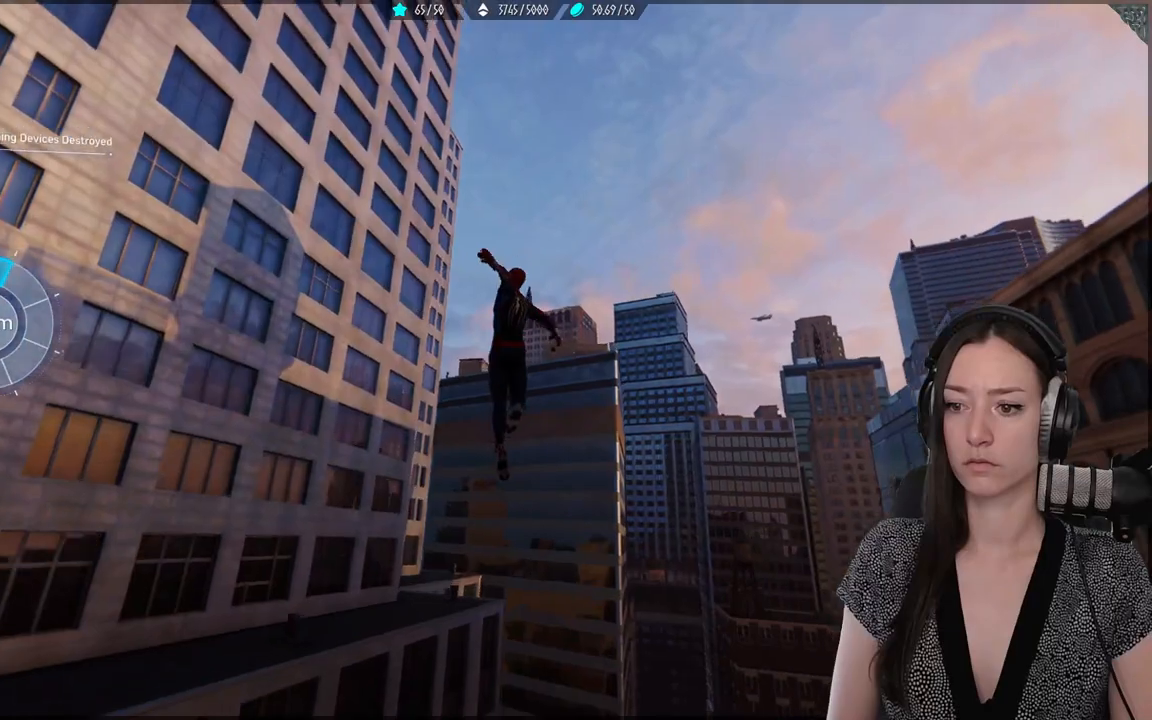
{"buttons": ["R2"], "left_stick": "up", "right_stick": "center", "events": [[350, "R2", "down"]]}
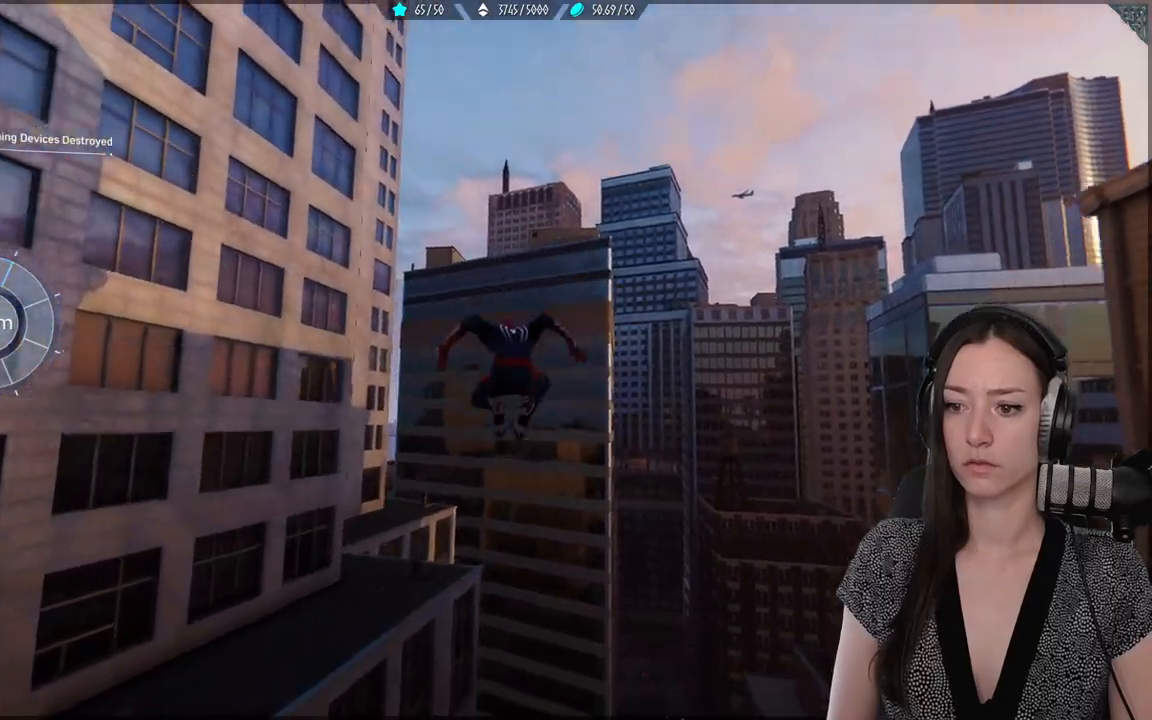
{"buttons": ["R2"], "left_stick": "up", "right_stick": "center", "events": []}
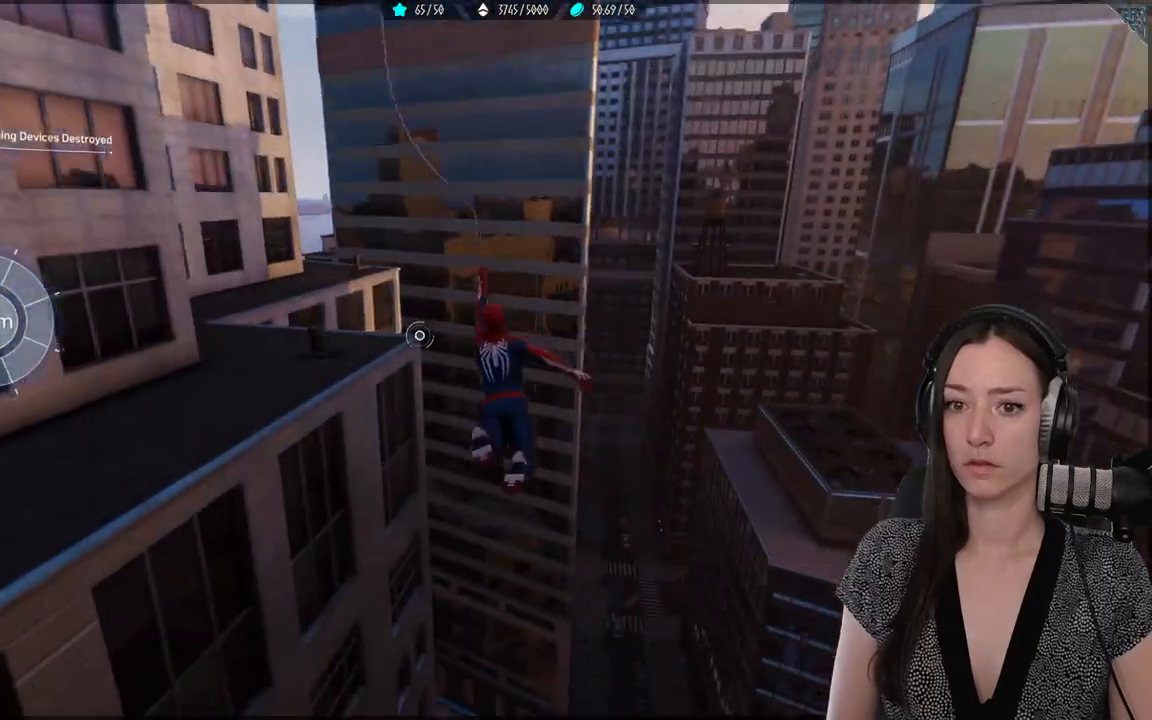
{"buttons": ["R2"], "left_stick": "up", "right_stick": "center", "events": []}
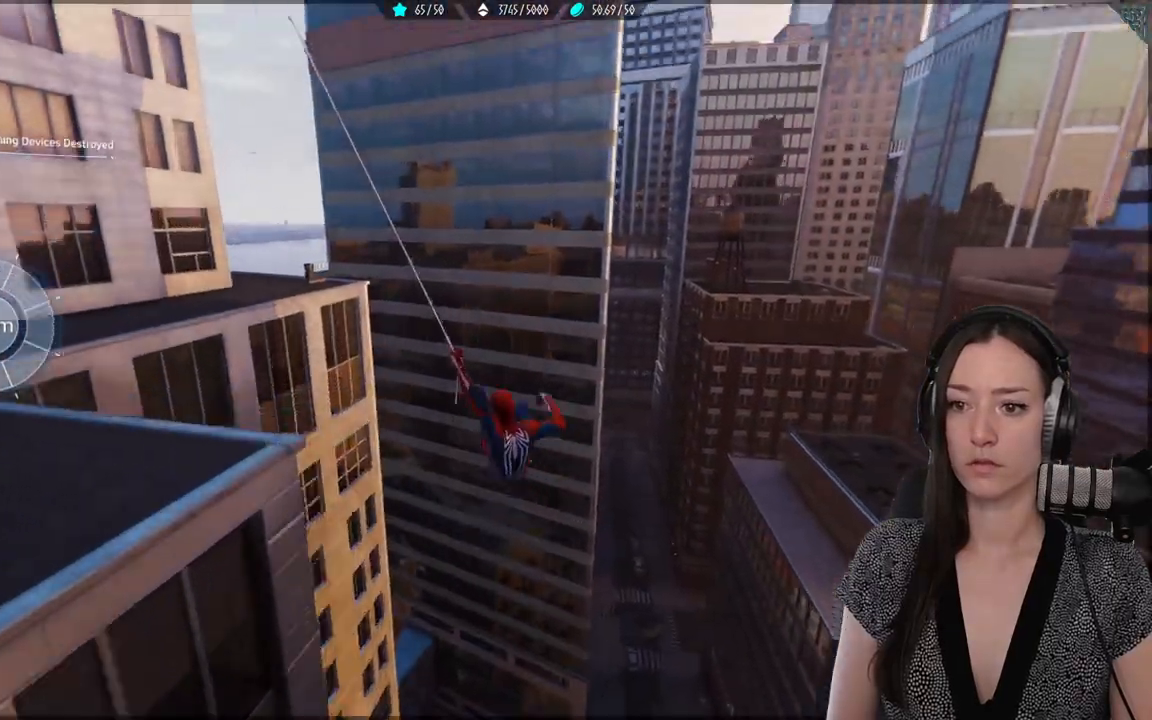
{"buttons": ["R2"], "left_stick": "up", "right_stick": "down-left", "events": [[367, "right_stick", "left"], [417, "right_stick", "down-left"]]}
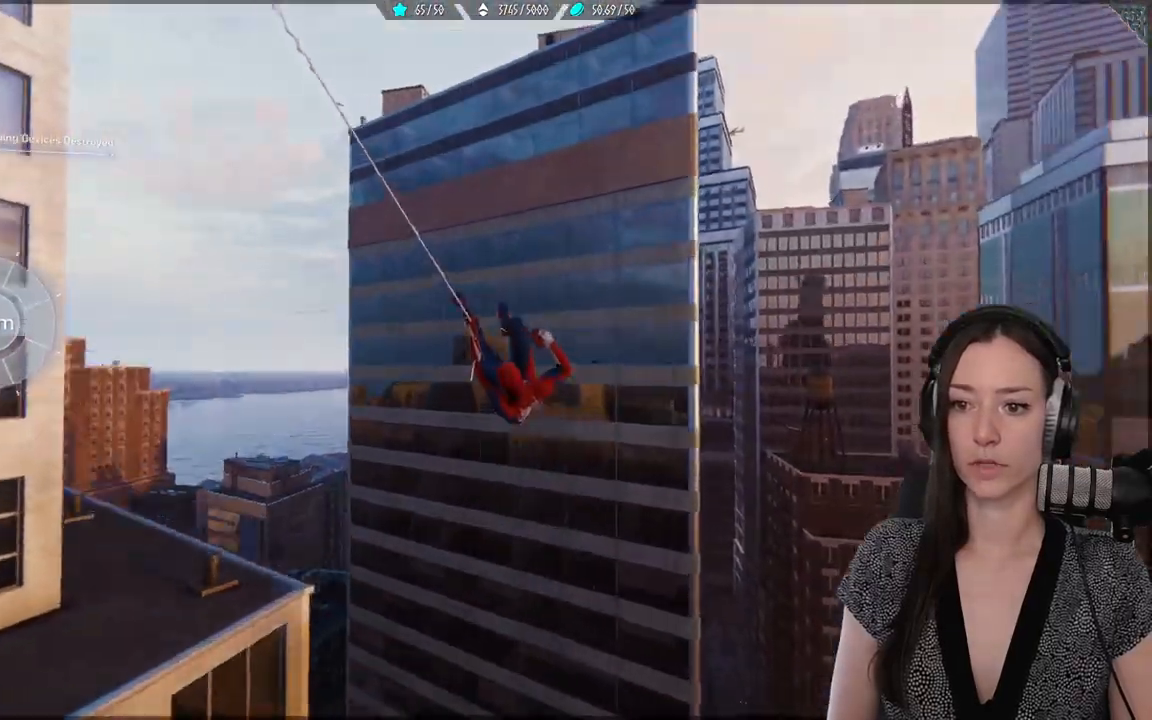
{"buttons": [], "left_stick": "up", "right_stick": "down-left"}
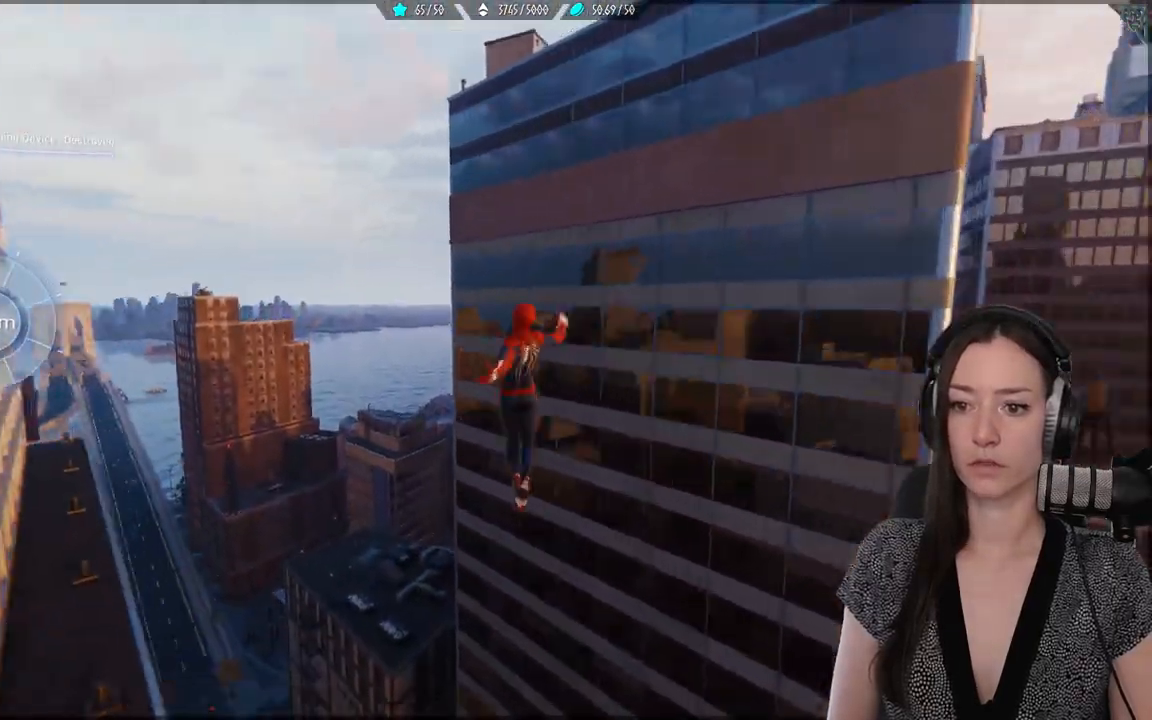
{"buttons": [], "left_stick": "up-left", "right_stick": "center", "events": [[100, "right_stick", "center"], [317, "left_stick", "up-left"]]}
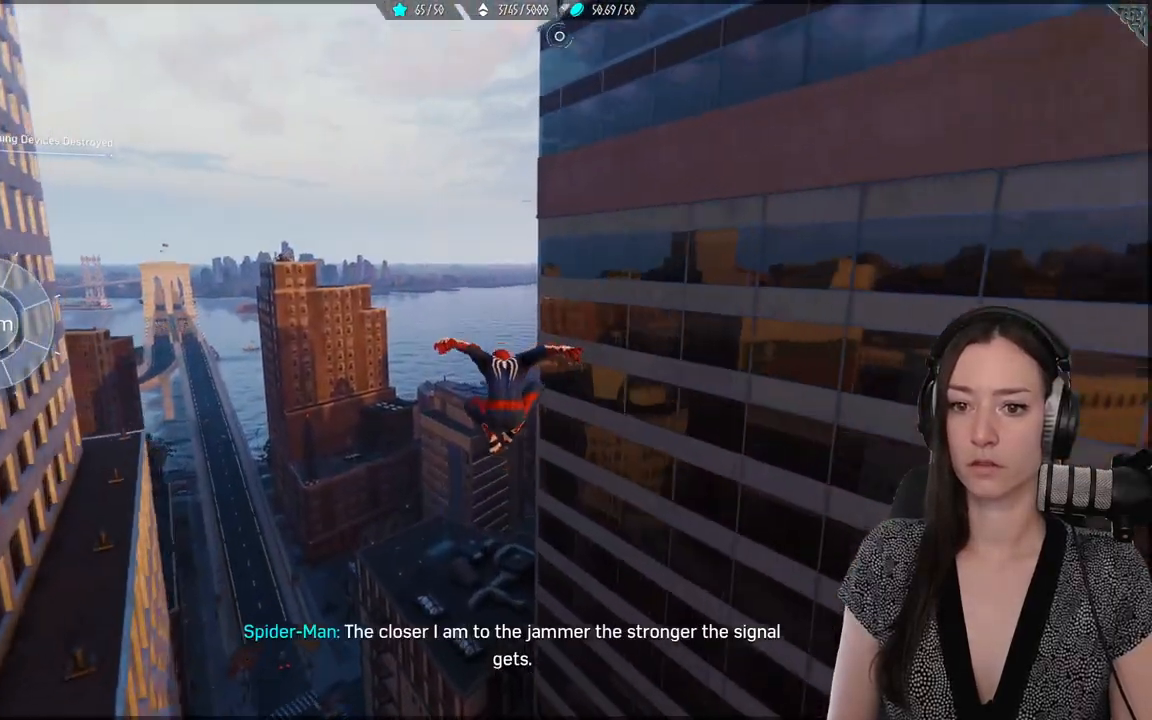
{"buttons": ["R2"], "left_stick": "up-left", "right_stick": "center", "events": [[83, "R2", "down"]]}
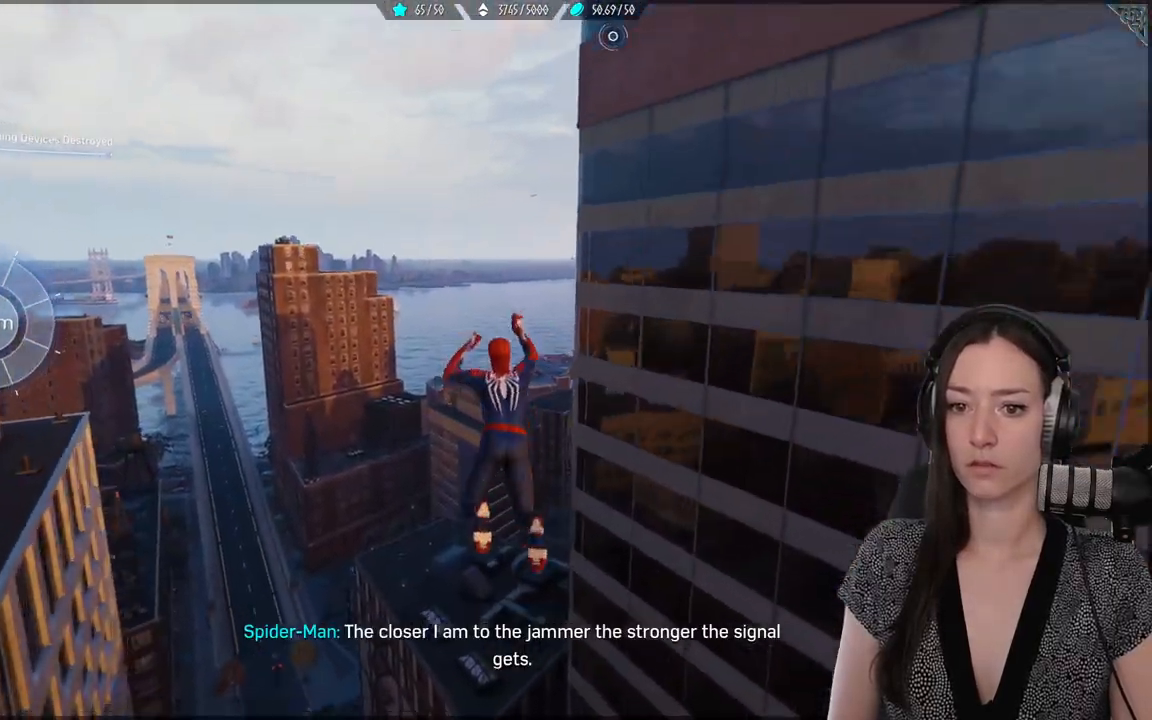
{"buttons": ["R2"], "left_stick": "up-left", "right_stick": "left", "events": [[100, "right_stick", "down-left"], [217, "right_stick", "left"]]}